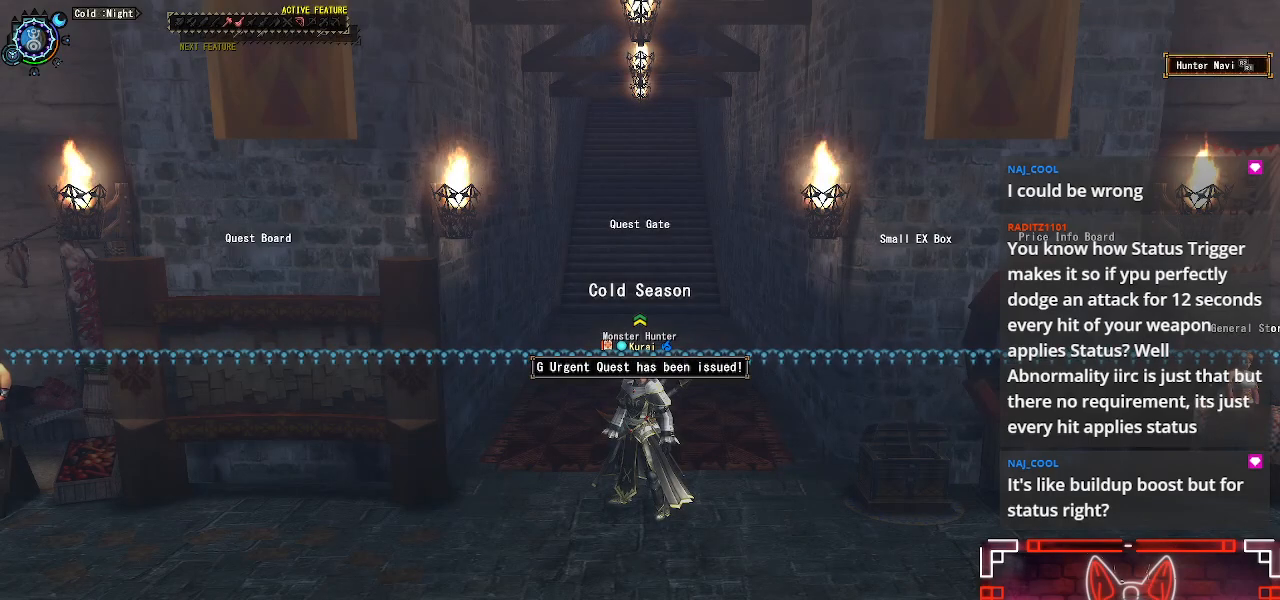
Gameplay with a controller (Xbox layout); each line is a JSON object with the inputs held at the frame after it. "events" lists button and stick changes between this image and that frame as [ms after this image, input, new state], when the widget could be followed in between.
{"buttons": ["R1"], "left_stick": "right", "right_stick": "center", "events": [[133, "left_stick", "down-right"], [183, "R1", "down"], [350, "left_stick", "right"]]}
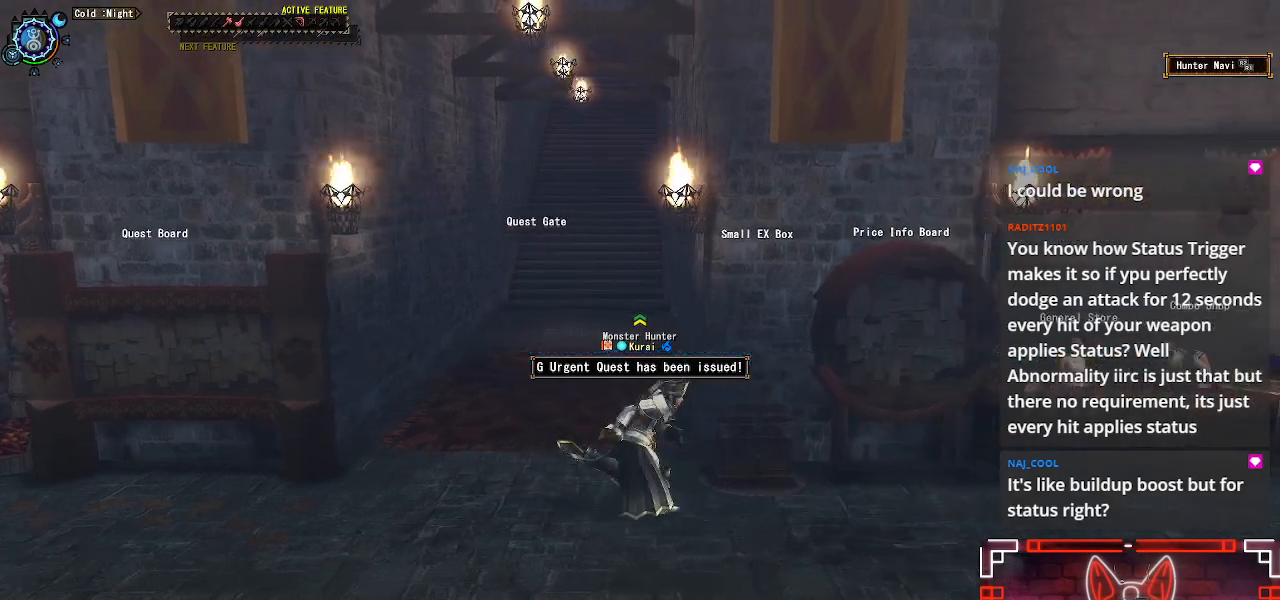
{"buttons": ["B"], "left_stick": "up-left", "right_stick": "center", "events": [[17, "R1", "up"], [67, "B", "down"], [100, "left_stick", "up-right"], [217, "B", "up"], [267, "left_stick", "up"], [333, "B", "down"], [417, "left_stick", "up-left"]]}
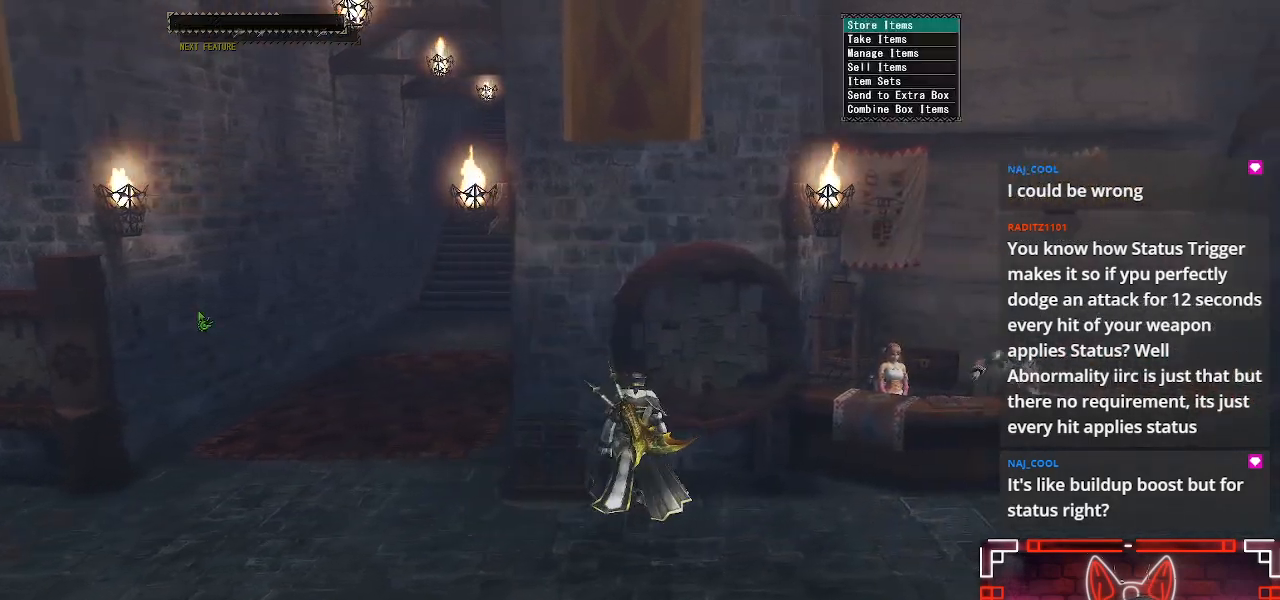
{"buttons": [], "left_stick": "center", "right_stick": "center", "events": [[33, "B", "up"], [283, "left_stick", "center"]]}
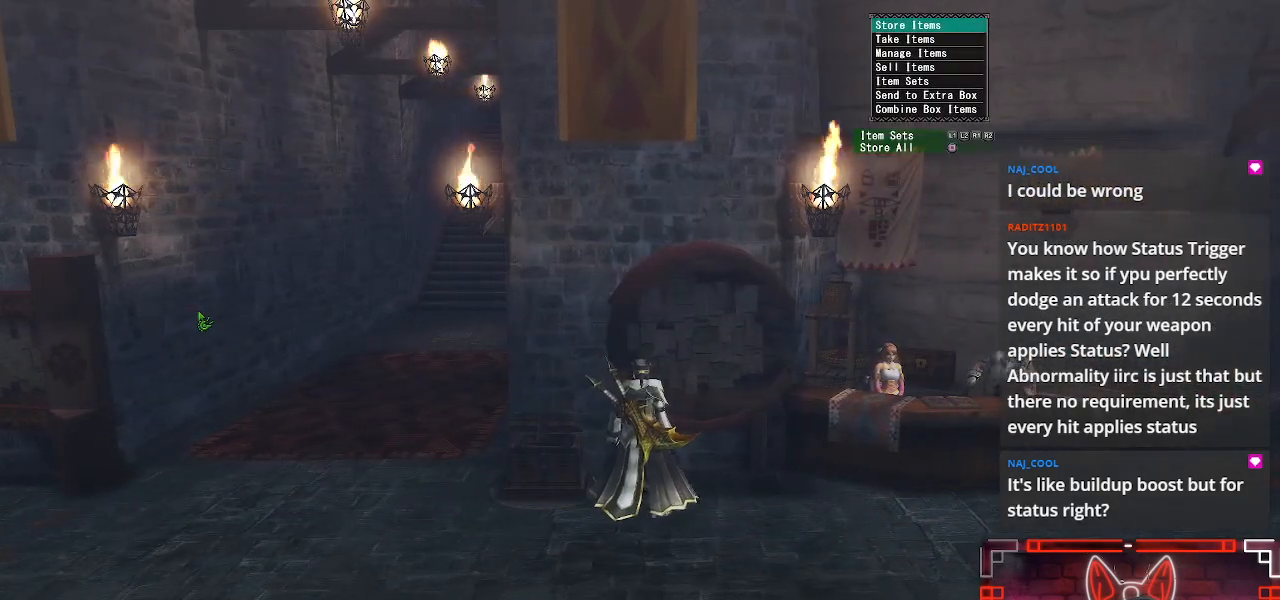
{"buttons": ["L1"], "left_stick": "center", "right_stick": "center", "events": [[33, "DPAD_DOWN", "down"], [50, "DPAD_DOWN", "up"], [467, "L1", "down"]]}
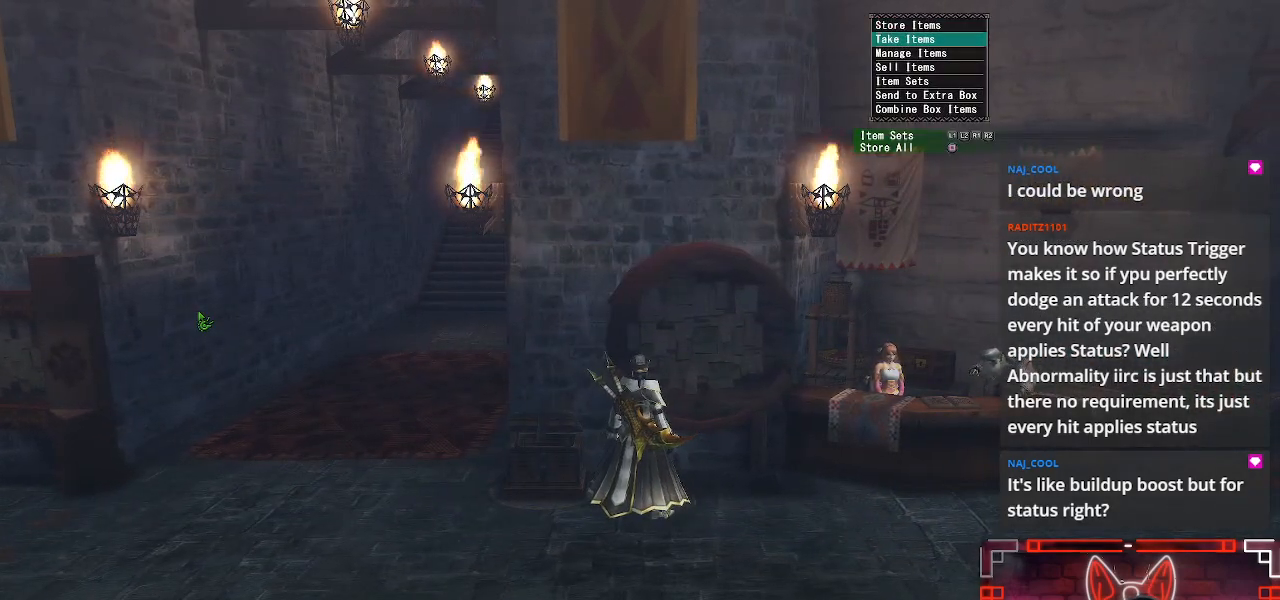
{"buttons": [], "left_stick": "center", "right_stick": "center", "events": [[83, "L1", "up"]]}
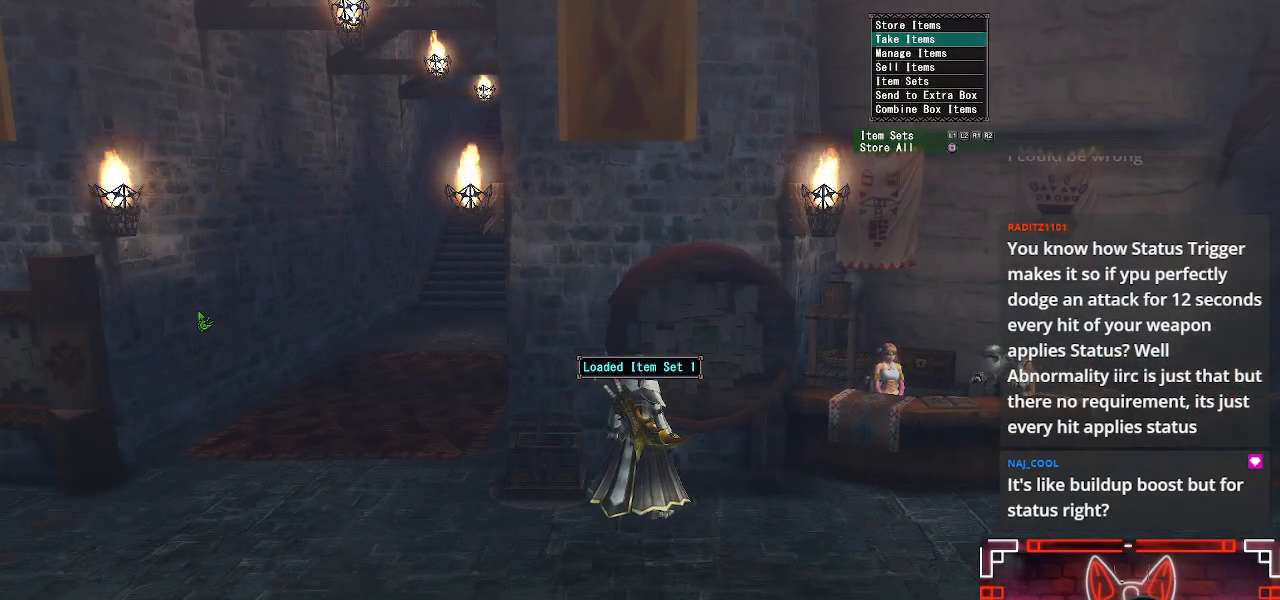
{"buttons": [], "left_stick": "left", "right_stick": "center", "events": [[150, "A", "down"], [300, "A", "up"], [433, "left_stick", "left"]]}
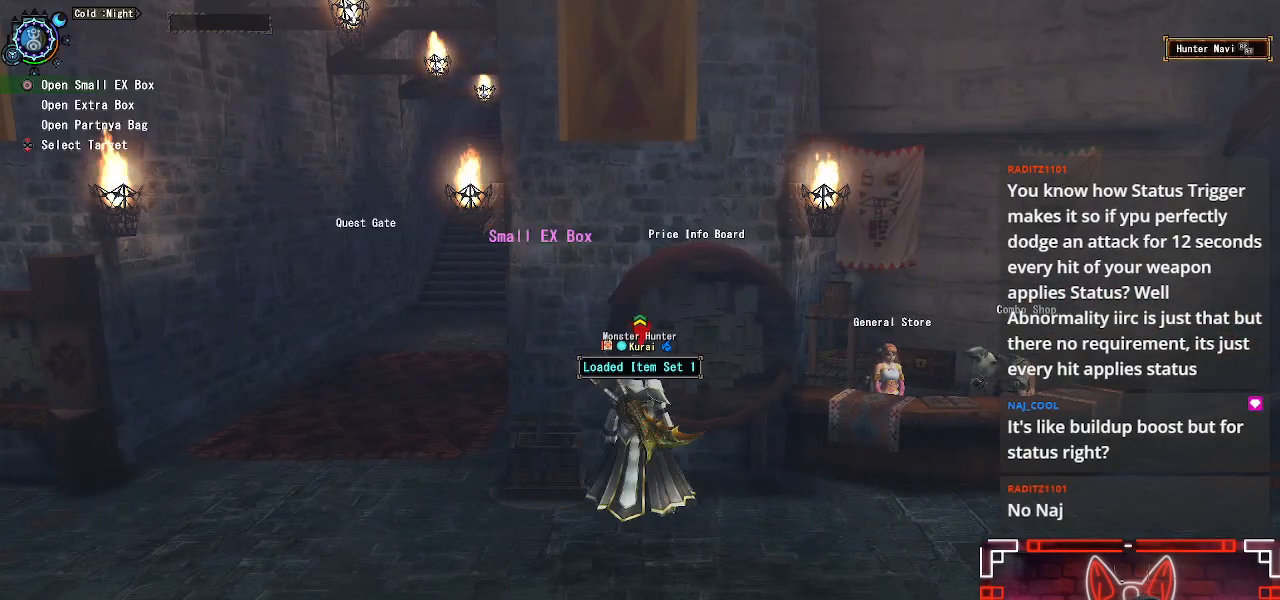
{"buttons": [], "left_stick": "left", "right_stick": "center", "events": []}
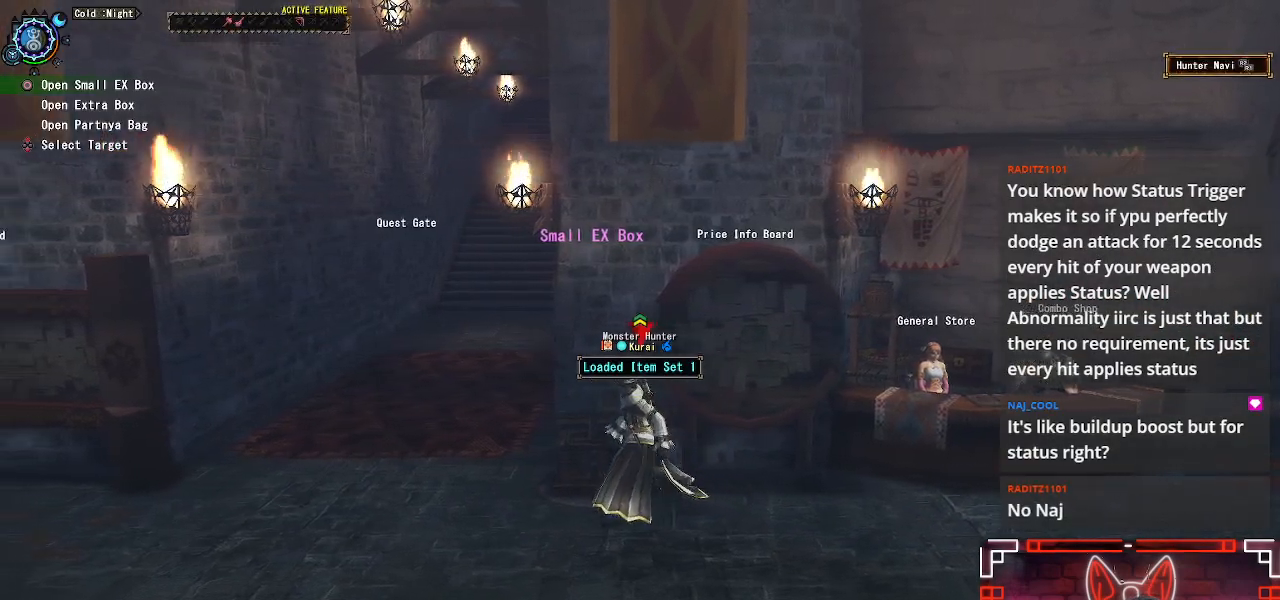
{"buttons": [], "left_stick": "center", "right_stick": "center", "events": [[217, "right_stick", "left"], [233, "left_stick", "center"], [433, "right_stick", "center"]]}
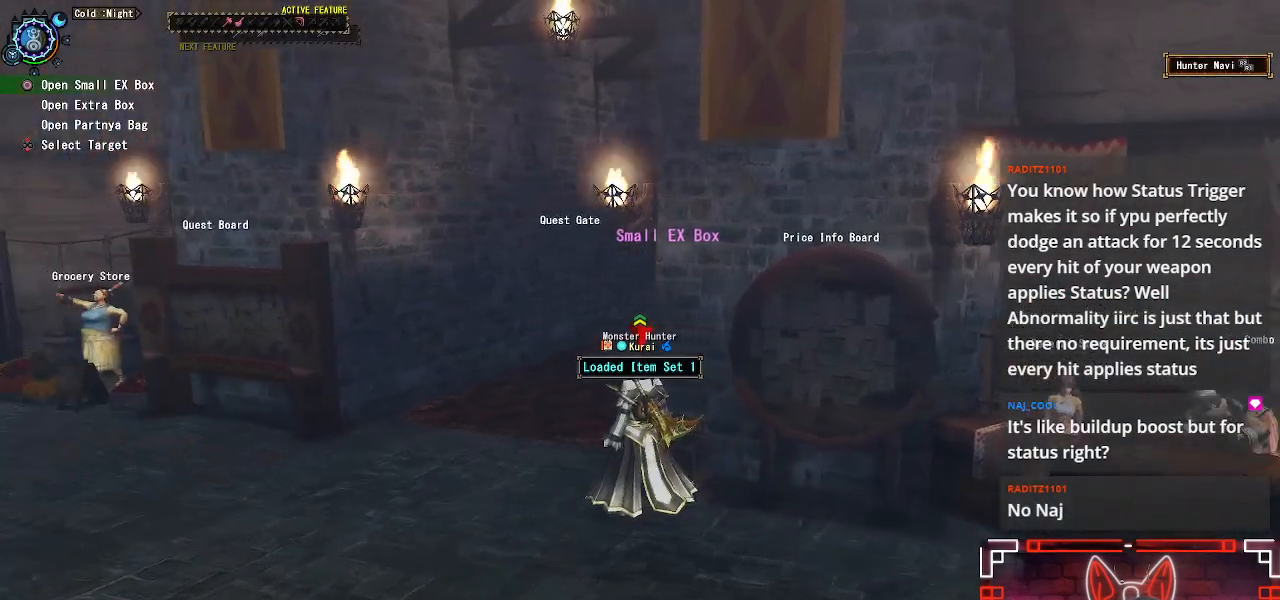
{"buttons": [], "left_stick": "up-left", "right_stick": "left", "events": [[383, "right_stick", "left"], [417, "left_stick", "up-left"]]}
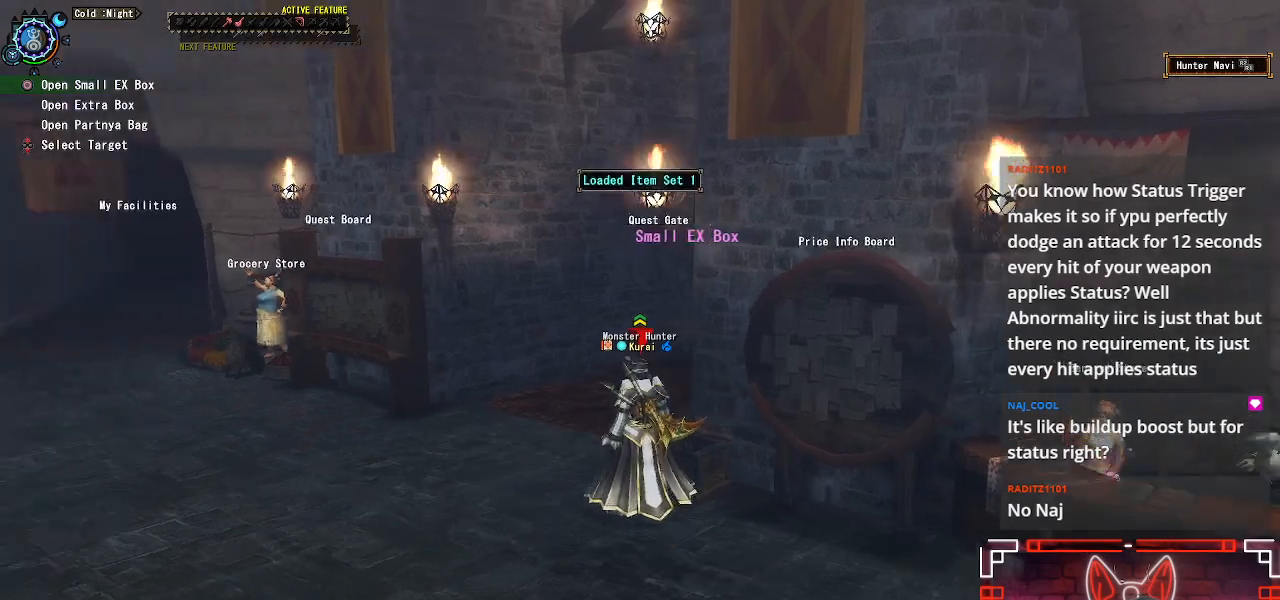
{"buttons": [], "left_stick": "up-left", "right_stick": "center", "events": [[183, "right_stick", "center"]]}
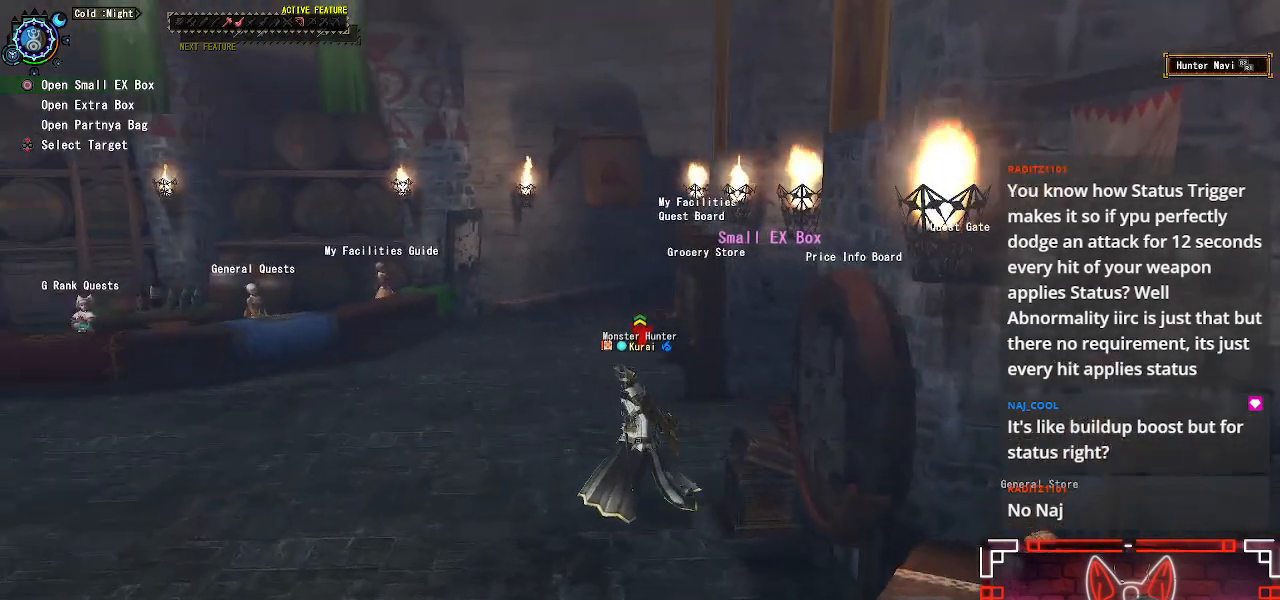
{"buttons": [], "left_stick": "up-left", "right_stick": "center", "events": []}
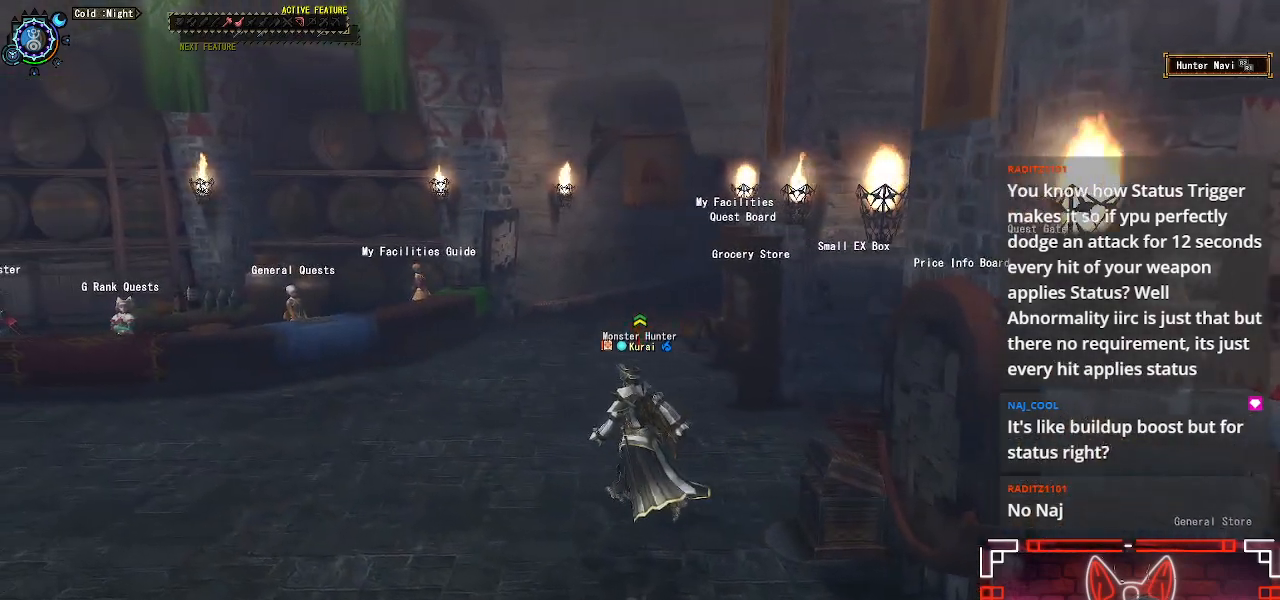
{"buttons": [], "left_stick": "up-left", "right_stick": "center", "events": [[300, "R1", "down"], [433, "R1", "up"]]}
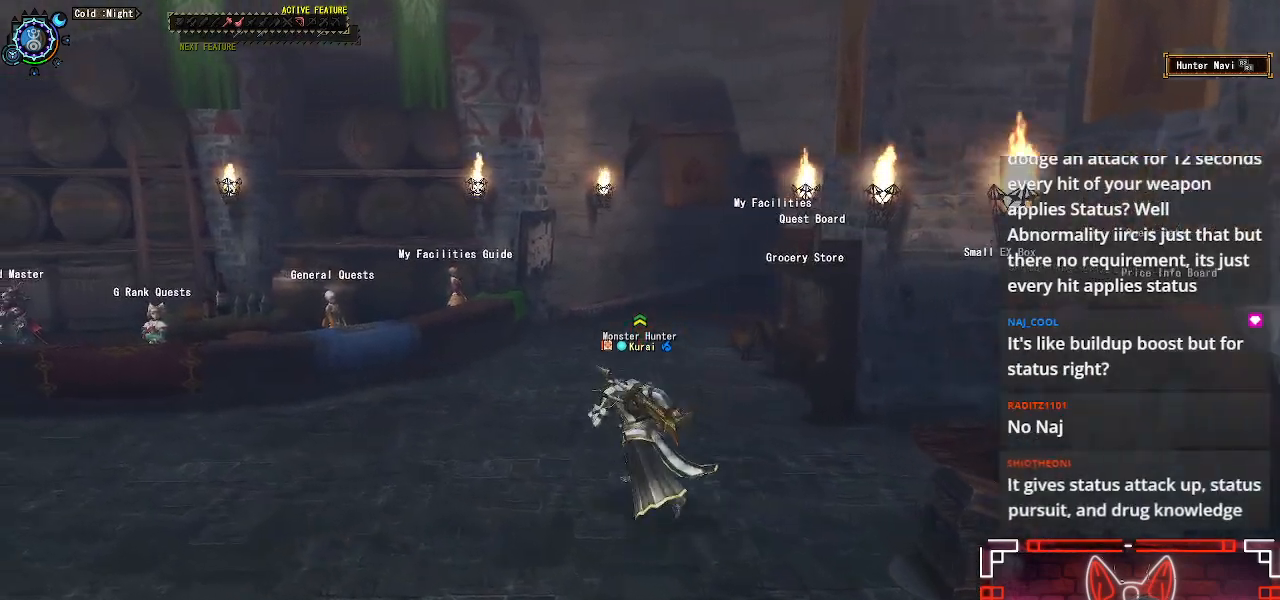
{"buttons": [], "left_stick": "center", "right_stick": "center", "events": [[150, "left_stick", "center"]]}